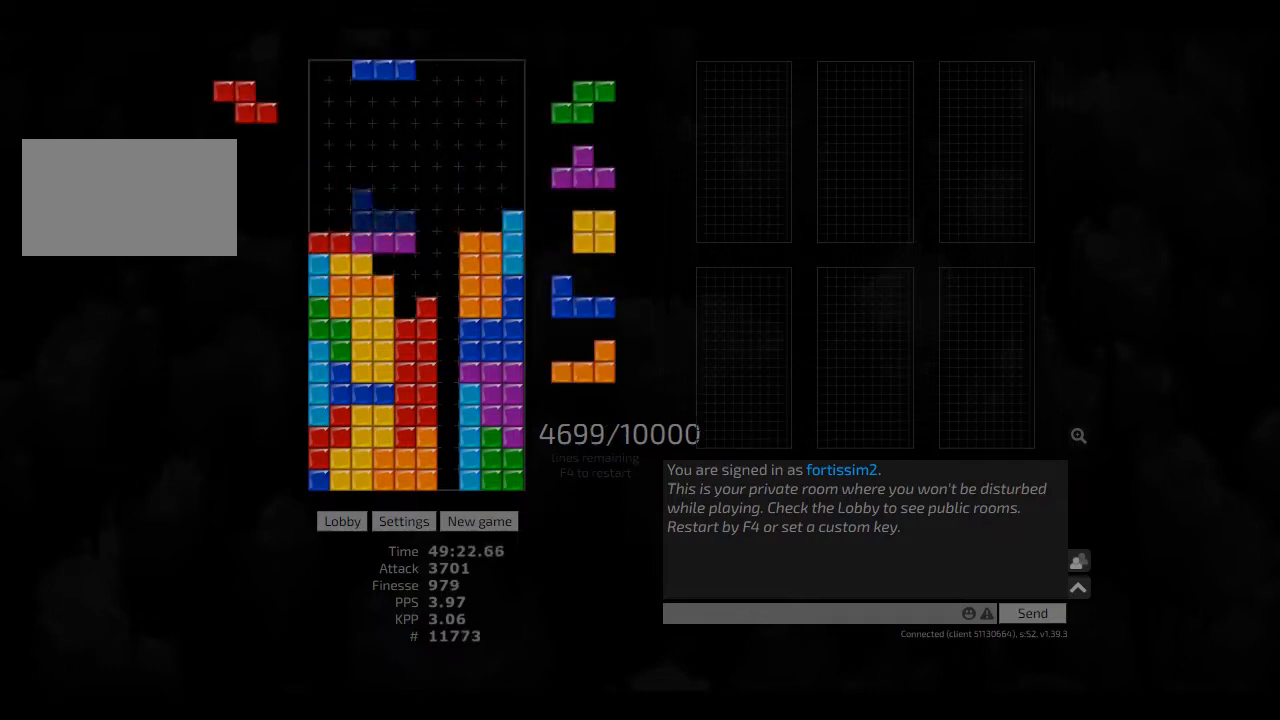
Gameplay with keyboard; each line is a JSON object with the keys held at the frame after it. "events" lists presses ("down") and releases ("up") of "ccw", "cw", "hd", "hl", "left", "new", "right", "rst" and "sd" between this image and that frame as [ms after this image, input, new state], when the widget could be followed in between. No other keys are recorded. Mouse input is not recorded. Key names are as the overlay labels them; some are game actions (e.g. jump) rather than physical keys. Not read: other_keys.
{"keys": [], "events": [[83, "hl", "up"], [166, "left", "up"], [208, "cw", "down"], [208, "right", "down"], [333, "cw", "up"], [333, "right", "up"], [375, "left", "down"], [458, "left", "up"]]}
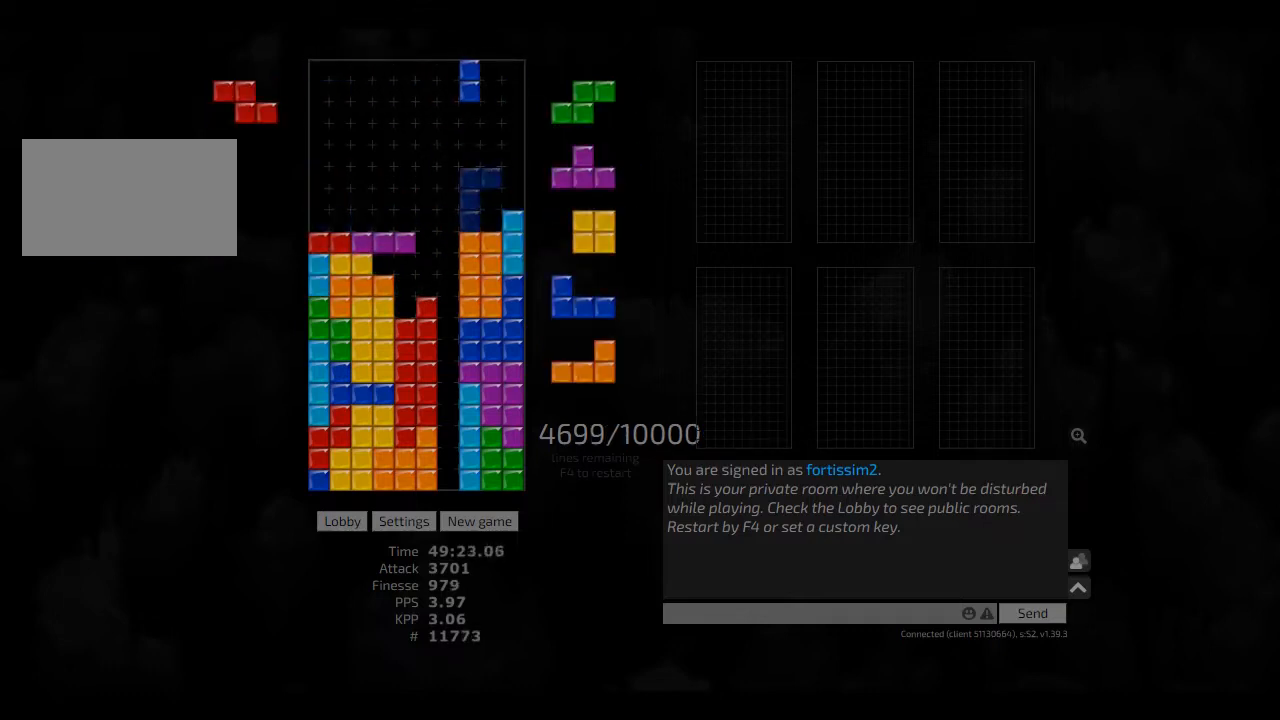
{"keys": ["hd", "hl", "right"], "events": [[41, "left", "down"], [125, "left", "up"], [166, "left", "down"], [250, "left", "up"], [333, "hd", "down"], [333, "right", "down"], [375, "hd", "up"], [500, "hd", "down"], [500, "hl", "down"]]}
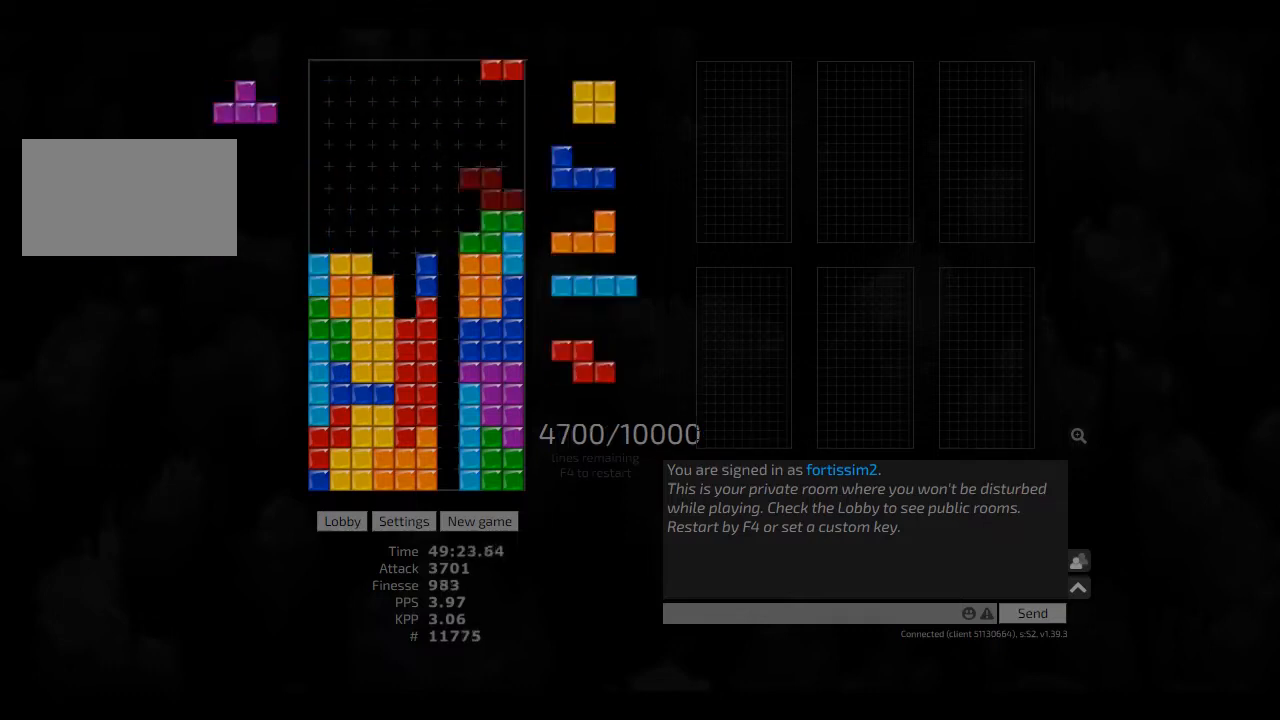
{"keys": ["hd"], "events": [[83, "hd", "up"], [166, "hl", "up"], [166, "right", "up"], [208, "ccw", "down"], [333, "ccw", "up"], [500, "hd", "down"]]}
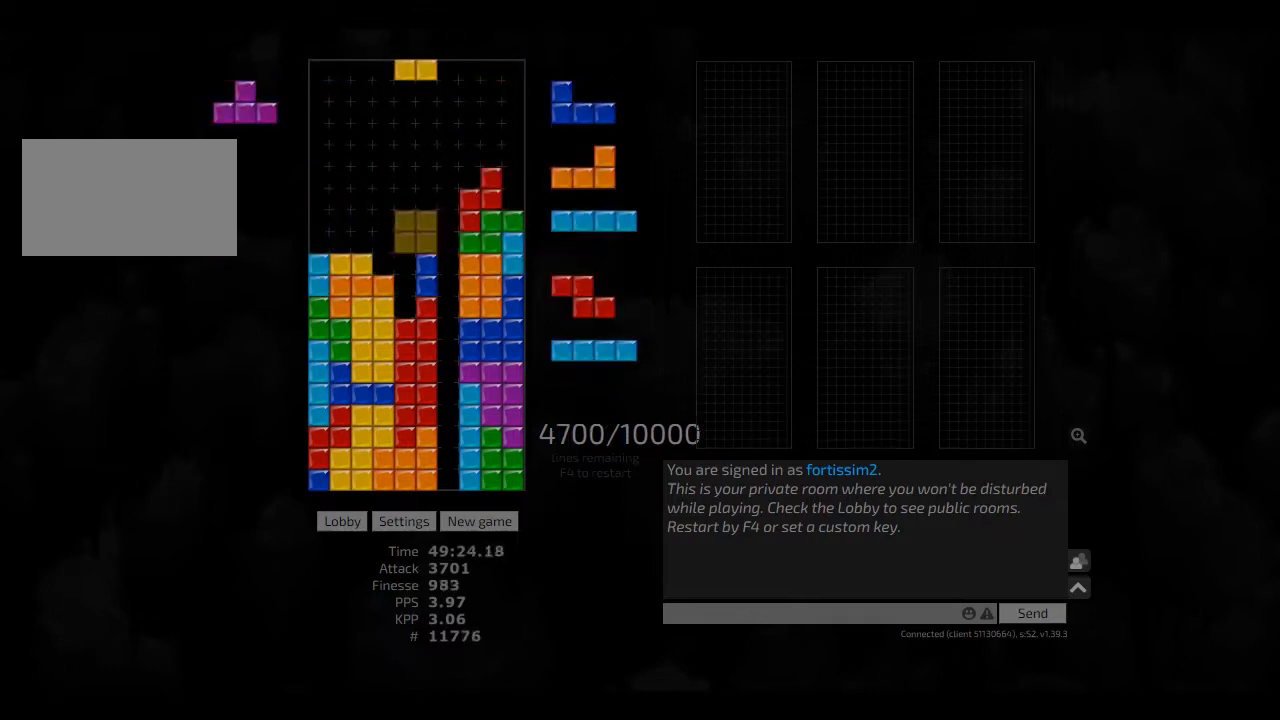
{"keys": ["ccw", "hd"], "events": [[83, "left", "down"], [166, "hd", "up"], [208, "left", "up"], [208, "right", "down"], [250, "right", "up"], [333, "hd", "down"], [333, "left", "down"], [375, "cw", "down"], [375, "hd", "up"], [458, "left", "up"], [500, "ccw", "down"], [500, "cw", "up"], [500, "hd", "down"]]}
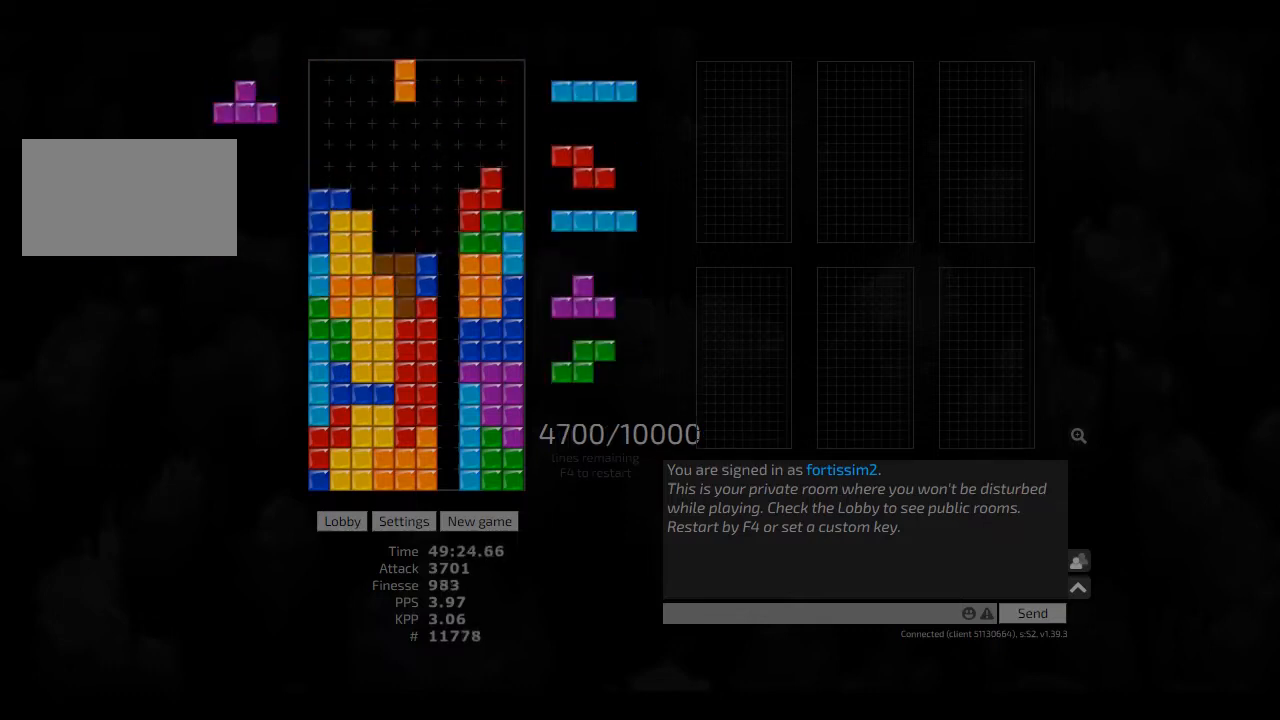
{"keys": ["ccw", "hd"], "events": [[41, "hd", "up"], [83, "ccw", "up"], [125, "hd", "down"], [208, "hd", "up"], [291, "hl", "down"], [375, "hl", "up"], [458, "hd", "down"], [500, "ccw", "down"]]}
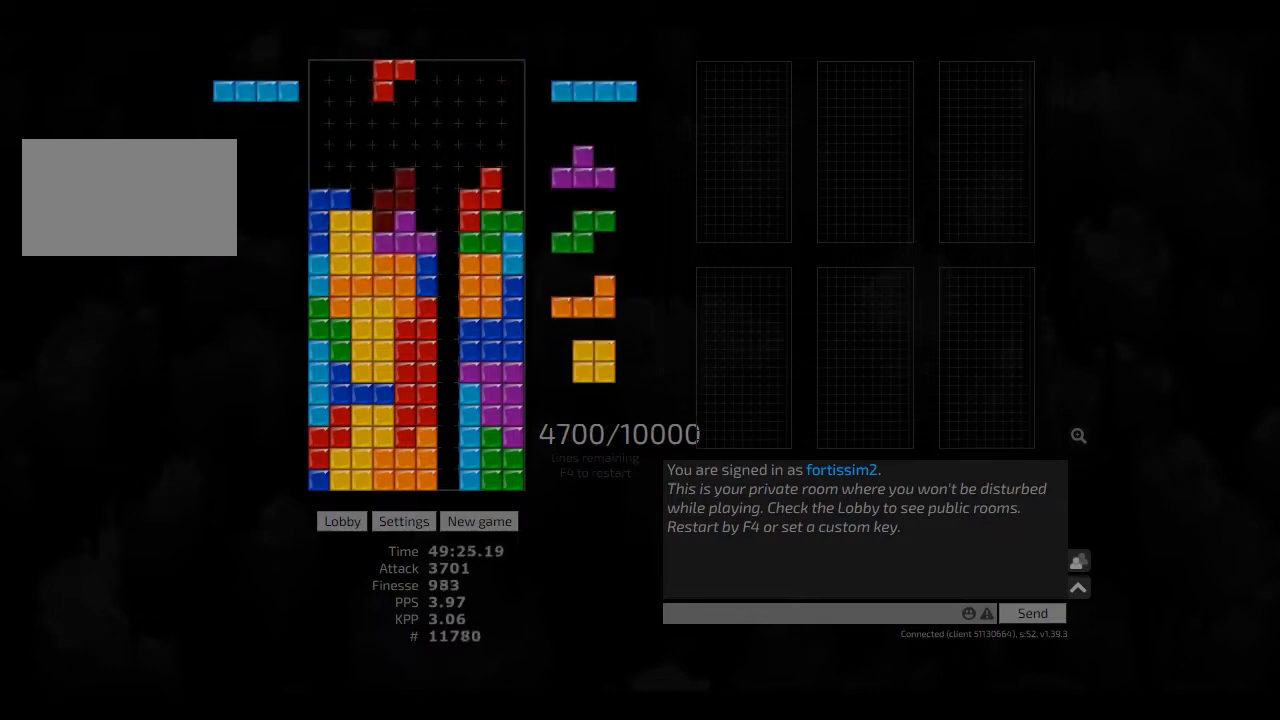
{"keys": [], "events": [[41, "hd", "up"], [125, "ccw", "up"], [291, "hd", "down"], [375, "cw", "down"], [375, "hd", "up"], [375, "right", "down"], [458, "cw", "up"], [458, "right", "up"]]}
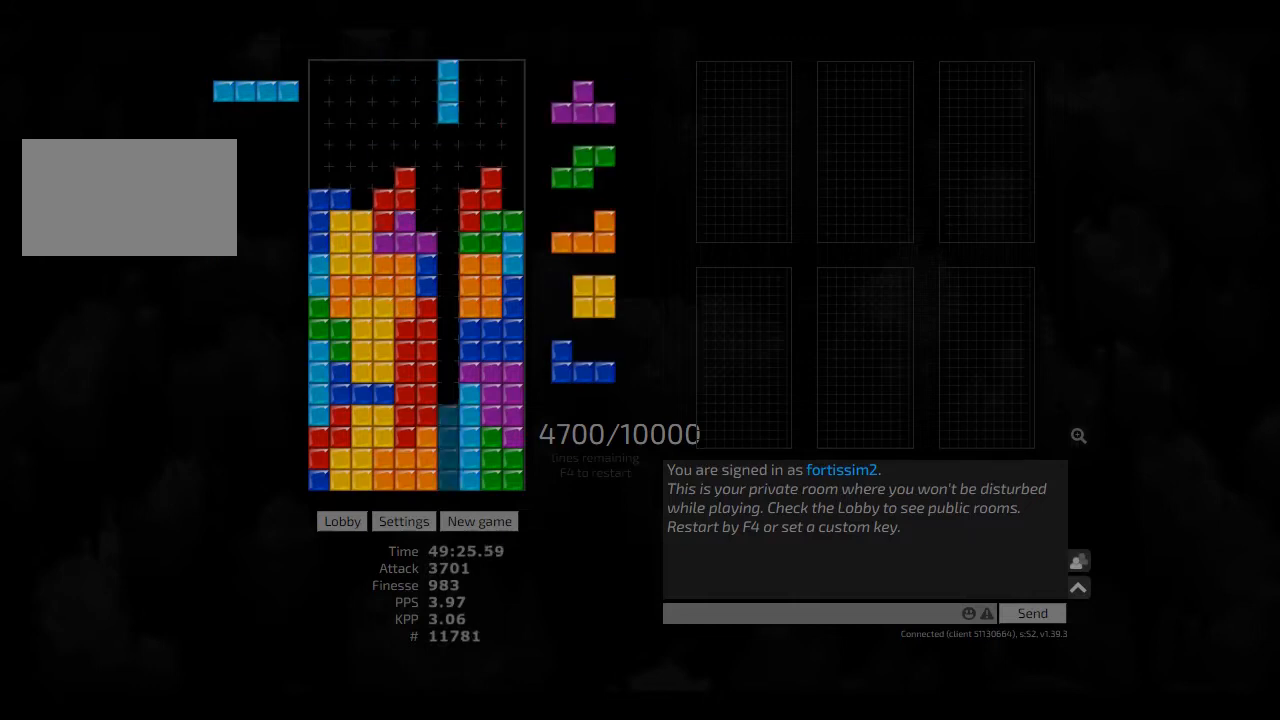
{"keys": ["hd"], "events": [[41, "hd", "down"], [166, "hd", "up"], [166, "left", "down"], [291, "left", "up"], [291, "right", "down"], [333, "hd", "down"], [333, "right", "up"], [416, "cw", "down"], [416, "hd", "up"], [416, "right", "down"], [458, "cw", "up"], [500, "hd", "down"], [500, "right", "up"]]}
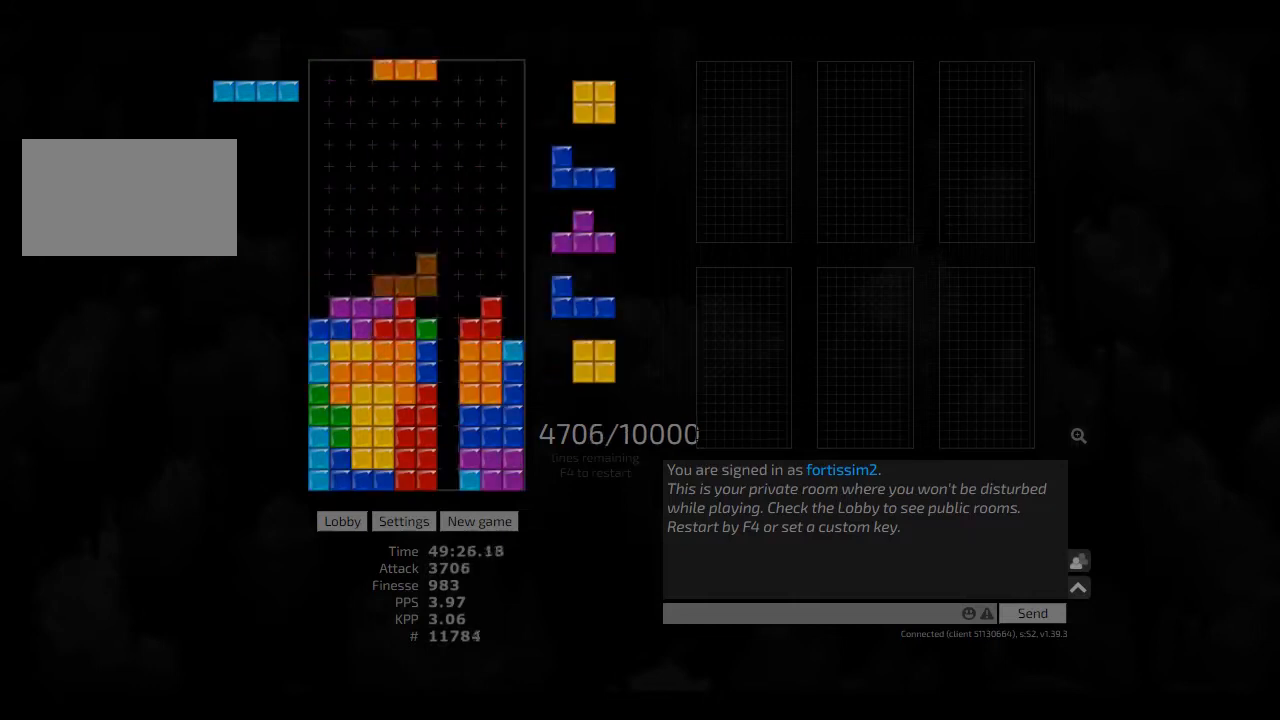
{"keys": ["left"], "events": [[41, "ccw", "down"], [83, "right", "down"], [125, "hd", "up"], [166, "ccw", "up"], [208, "right", "up"], [250, "hd", "down"], [333, "hd", "up"], [333, "right", "down"], [458, "right", "up"], [500, "left", "down"]]}
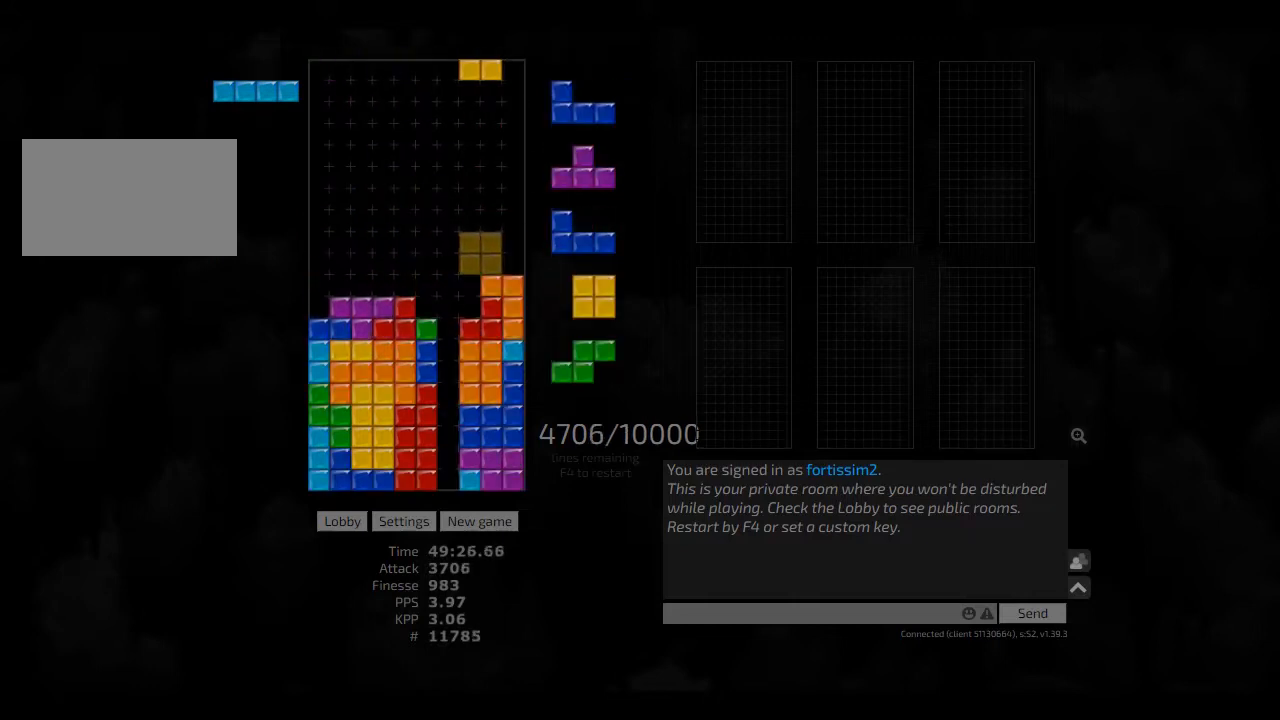
{"keys": [], "events": [[41, "left", "up"], [250, "right", "down"], [375, "hd", "down"], [416, "hl", "down"], [500, "hd", "up"], [500, "hl", "up"], [500, "right", "up"]]}
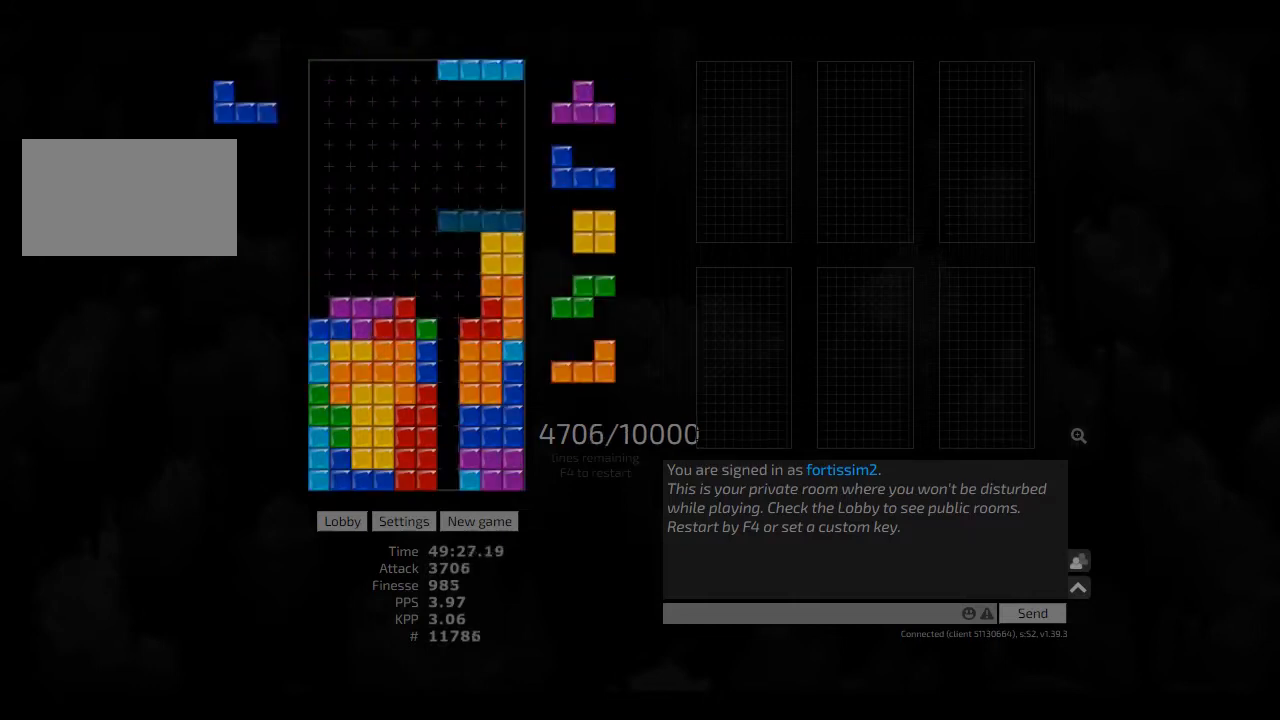
{"keys": ["cw", "hd", "left"], "events": [[41, "ccw", "down"], [83, "ccw", "up"], [125, "hd", "down"], [166, "hl", "down"], [250, "ccw", "down"], [250, "hd", "up"], [250, "left", "down"], [333, "hl", "up"], [375, "ccw", "up"], [375, "right", "down"], [416, "hd", "down"], [416, "left", "up"], [416, "right", "up"], [458, "left", "down"], [500, "cw", "down"]]}
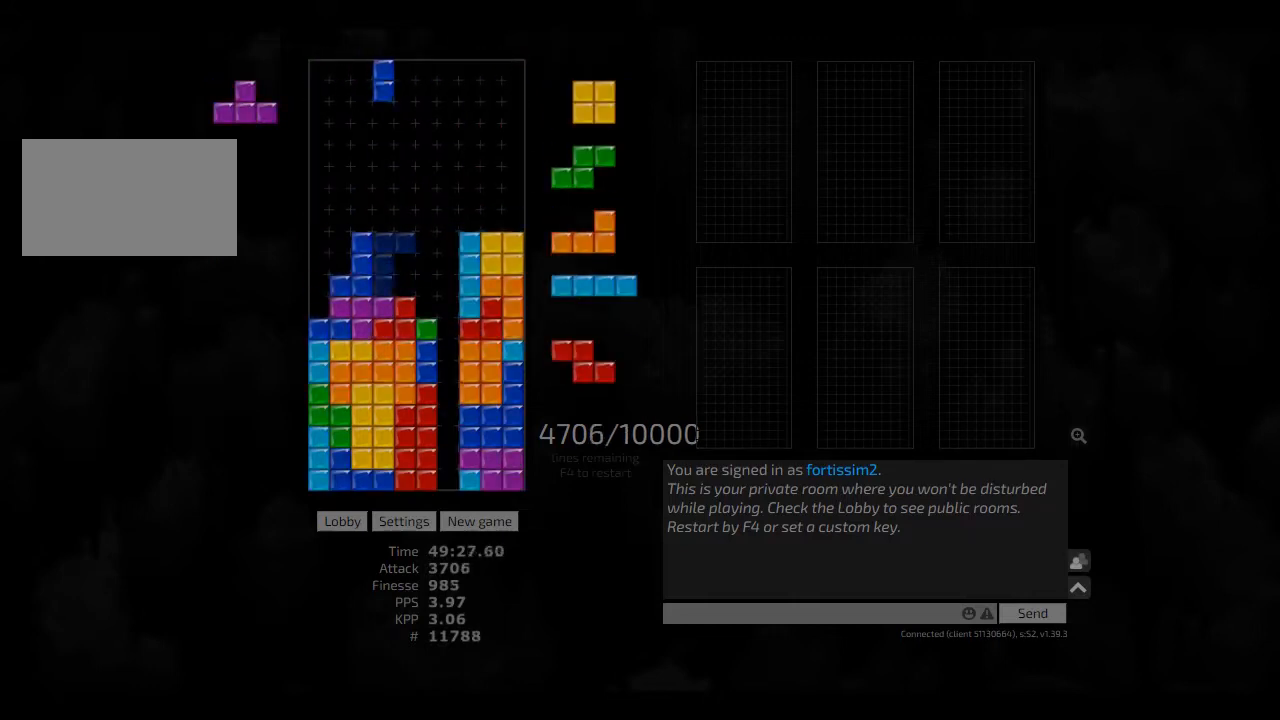
{"keys": ["hd"], "events": [[41, "hd", "up"], [83, "cw", "up"], [83, "hd", "down"], [166, "hd", "up"], [208, "left", "up"], [250, "hd", "down"], [333, "cw", "down"], [333, "hd", "up"], [333, "right", "down"], [375, "cw", "up"], [375, "right", "up"], [500, "hd", "down"]]}
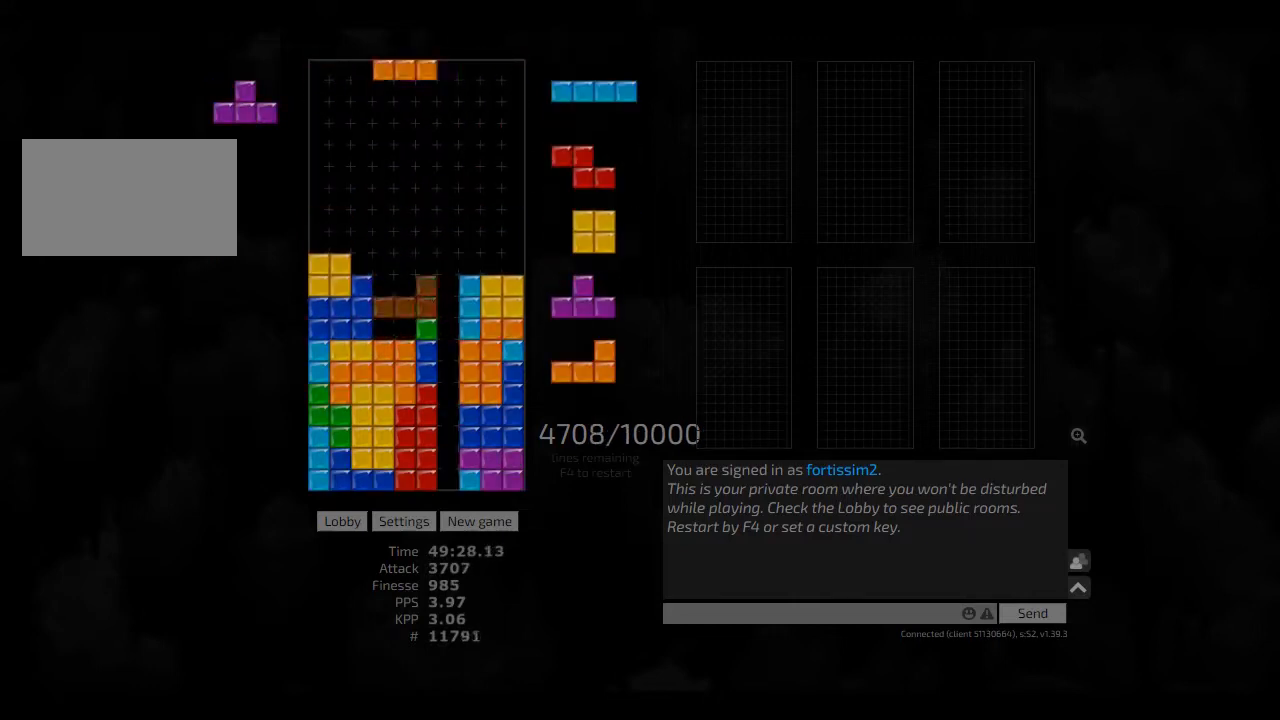
{"keys": [], "events": [[83, "cw", "down"], [83, "hd", "up"], [83, "left", "down"], [125, "cw", "up"], [125, "left", "up"], [208, "hd", "down"], [250, "hl", "down"], [333, "hd", "up"], [333, "hl", "up"], [416, "hd", "down"], [458, "cw", "down"], [500, "cw", "up"], [500, "hd", "up"]]}
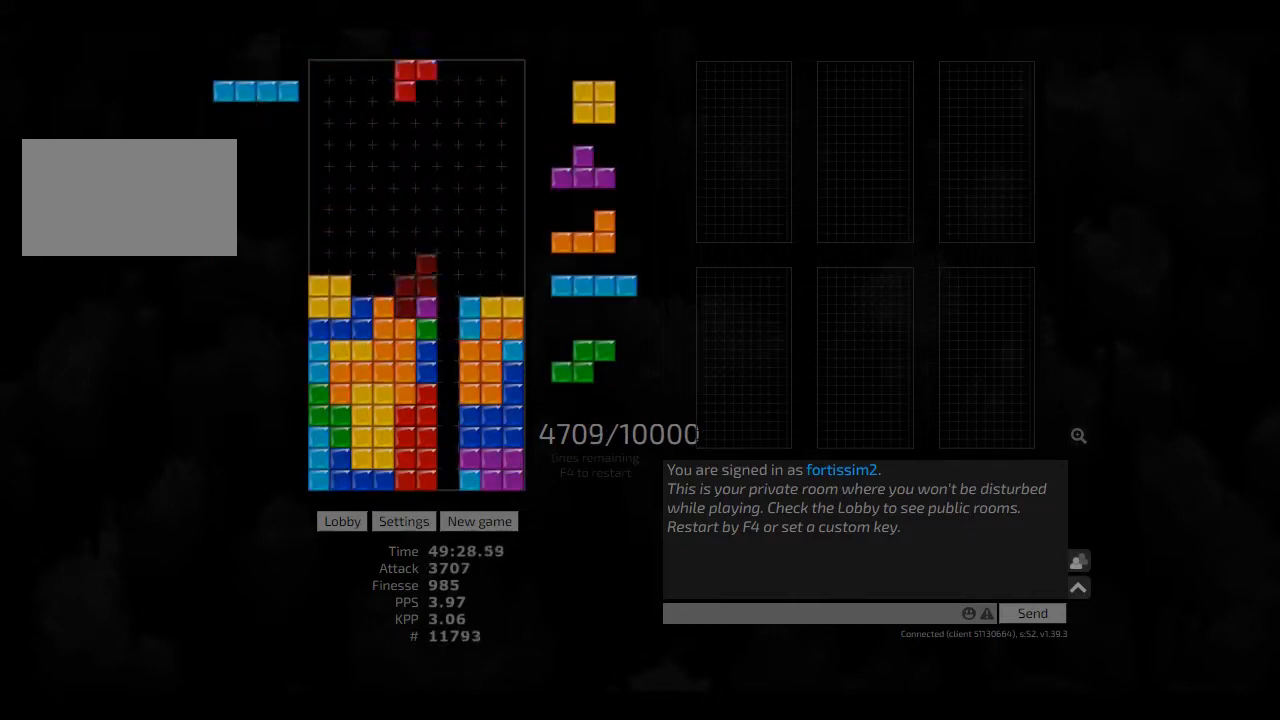
{"keys": ["hd", "hl", "left"], "events": [[41, "hd", "down"], [83, "left", "down"], [125, "hd", "up"], [250, "left", "up"], [291, "hd", "down"], [333, "cw", "down"], [333, "left", "down"], [375, "cw", "up"], [375, "hd", "up"], [375, "left", "up"], [458, "hd", "down"], [500, "hl", "down"], [500, "left", "down"]]}
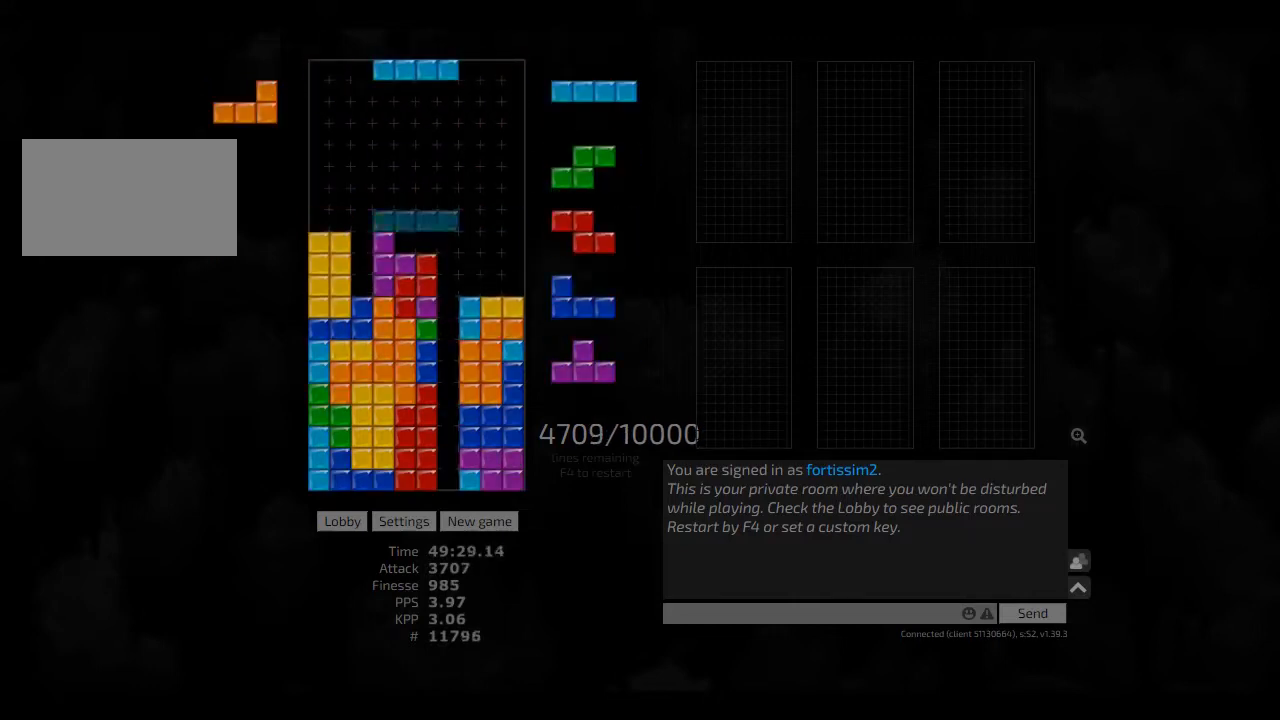
{"keys": [], "events": [[125, "hd", "up"], [125, "hl", "up"], [125, "left", "up"], [208, "hd", "down"], [291, "hl", "down"], [291, "right", "down"], [333, "hd", "up"], [333, "hl", "up"], [416, "hd", "down"], [500, "hd", "up"], [500, "right", "up"]]}
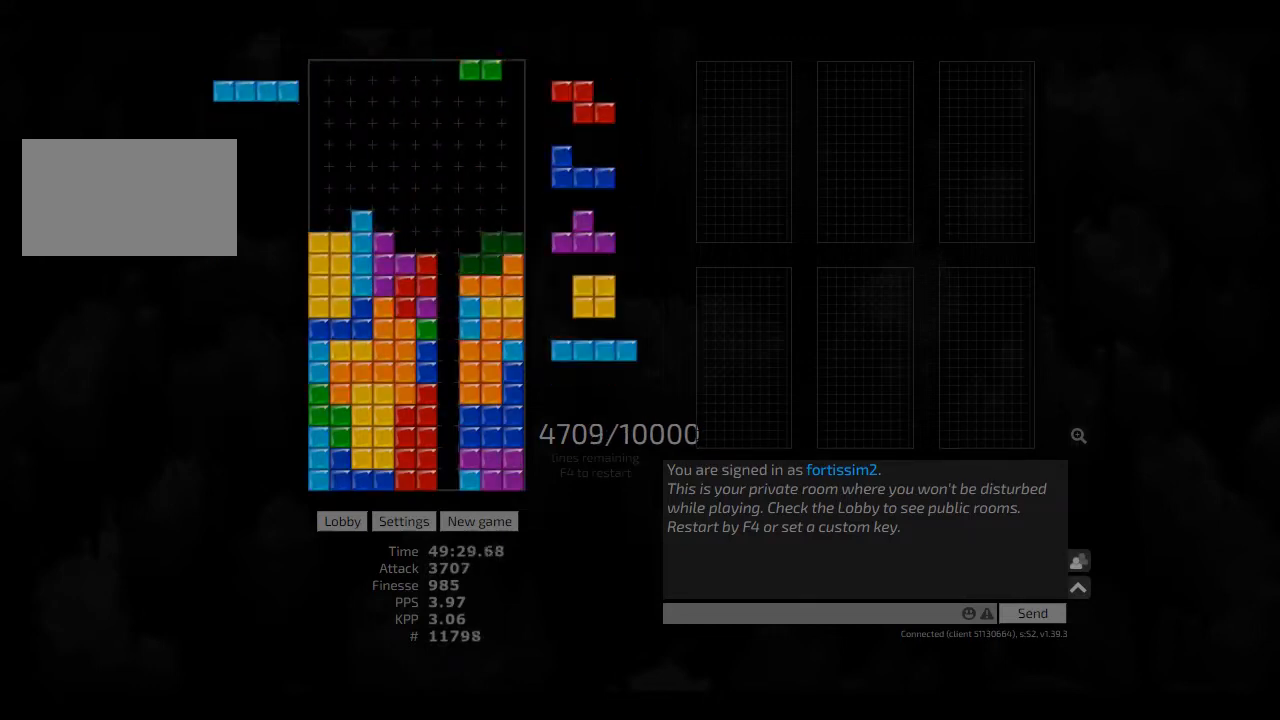
{"keys": ["ccw", "hd", "right"], "events": [[41, "hd", "down"], [125, "hd", "up"], [166, "hd", "down"], [250, "cw", "down"], [250, "right", "down"], [291, "cw", "up"], [291, "hd", "up"], [291, "right", "up"], [375, "right", "down"], [458, "right", "up"], [500, "ccw", "down"], [500, "hd", "down"], [500, "right", "down"]]}
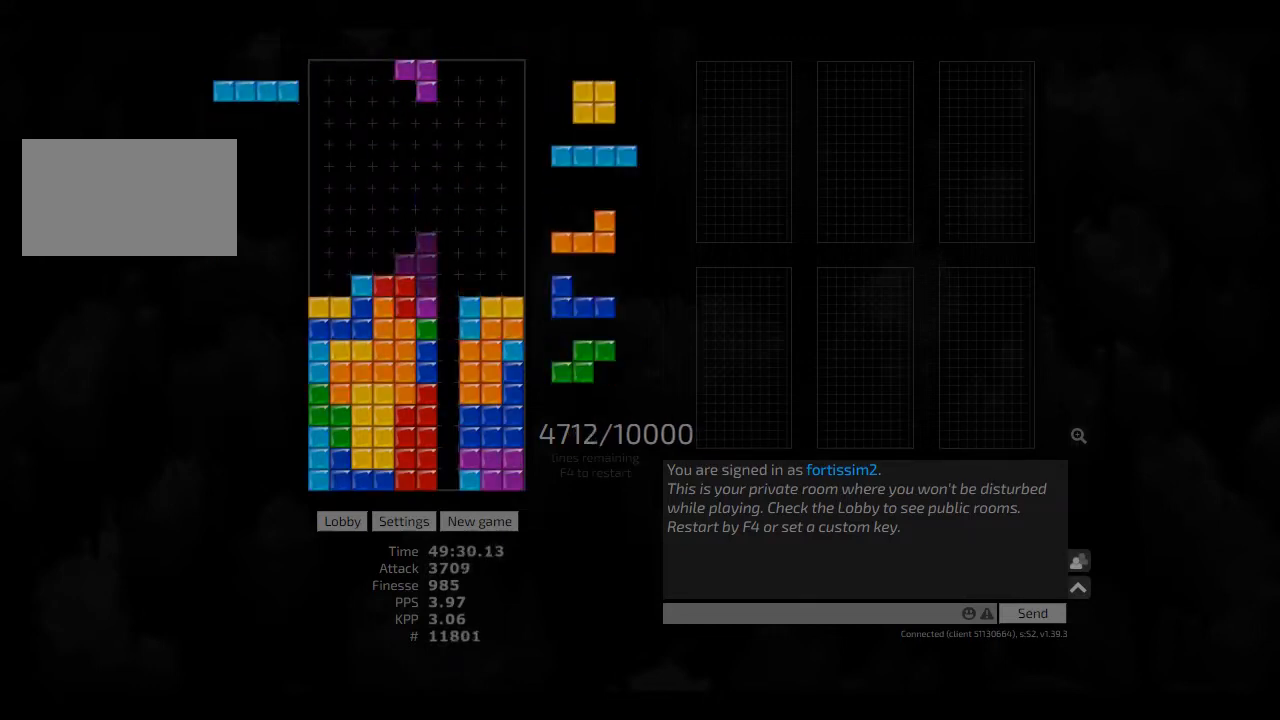
{"keys": ["hd", "right"], "events": [[41, "hd", "up"], [83, "ccw", "up"], [83, "right", "up"], [125, "hd", "down"], [166, "left", "down"], [208, "hd", "up"], [291, "left", "up"], [333, "hd", "down"], [375, "cw", "down"], [375, "hd", "up"], [375, "right", "down"], [458, "cw", "up"], [458, "right", "up"], [500, "hd", "down"], [500, "right", "down"]]}
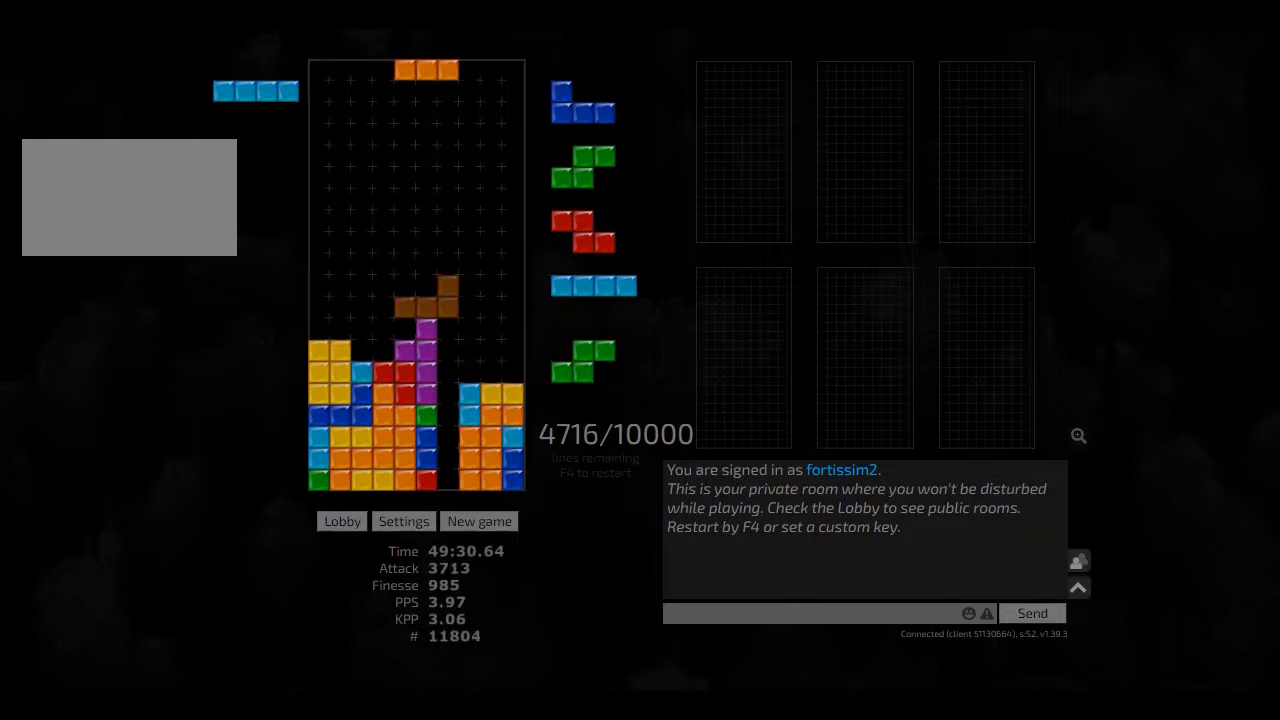
{"keys": [], "events": [[41, "hd", "up"], [125, "right", "up"], [166, "hd", "down"], [208, "hd", "up"], [208, "left", "down"], [333, "left", "up"], [375, "hd", "down"], [375, "right", "down"], [458, "hd", "up"], [500, "right", "up"]]}
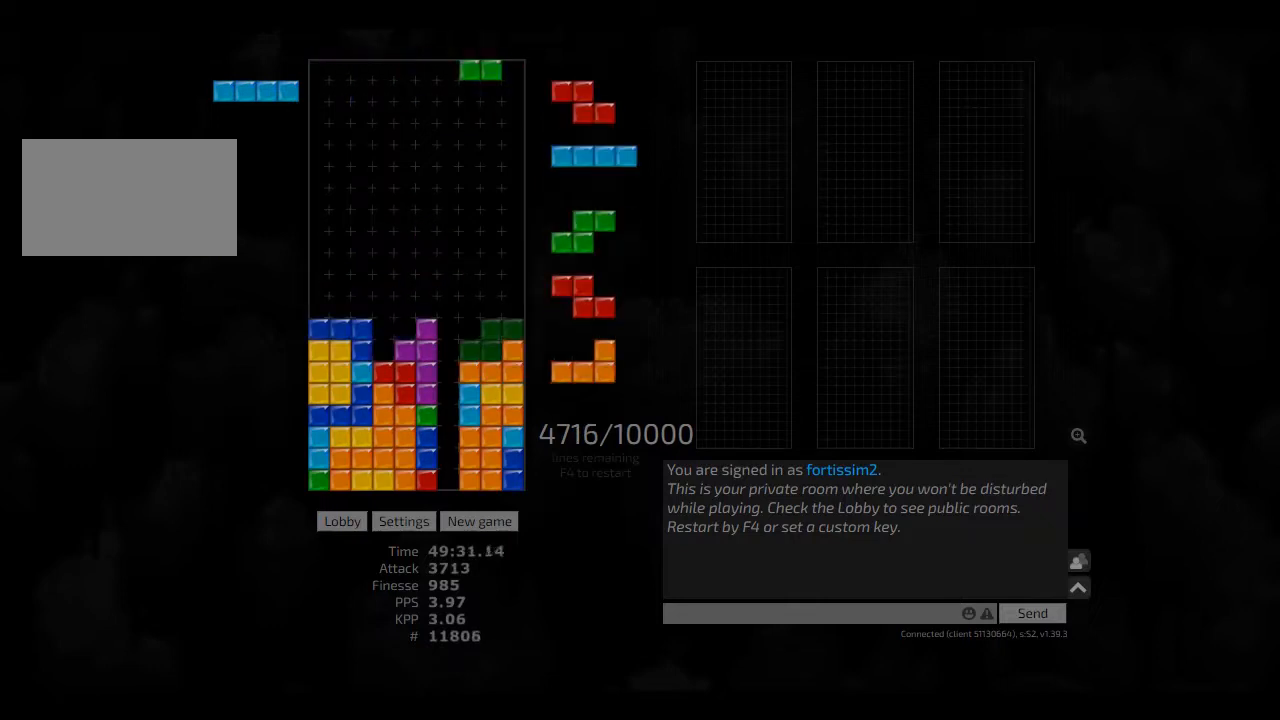
{"keys": [], "events": [[41, "hd", "down"], [166, "hd", "up"], [208, "hd", "down"], [291, "cw", "down"], [291, "hd", "up"], [291, "right", "down"], [333, "cw", "up"], [333, "hd", "down"], [333, "right", "up"], [416, "cw", "down"], [458, "hd", "up"], [500, "cw", "up"]]}
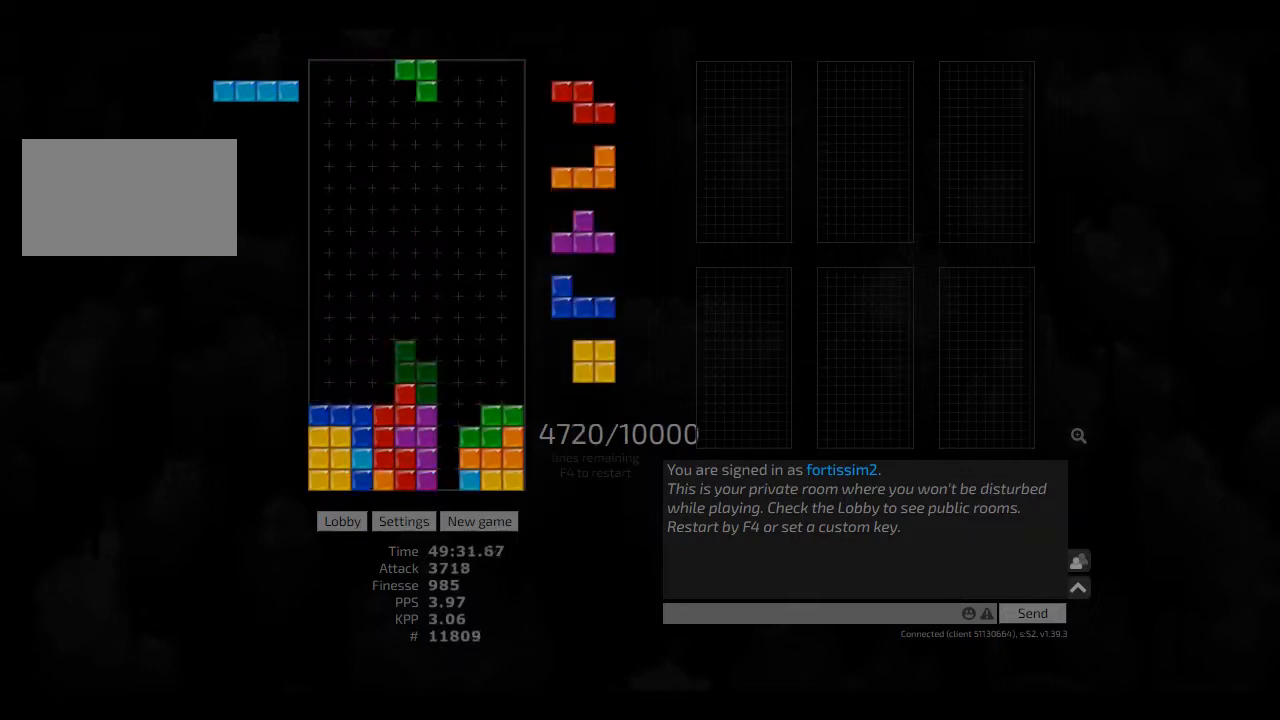
{"keys": ["ccw", "right"], "events": [[41, "hd", "down"], [166, "hd", "up"], [166, "right", "down"], [291, "ccw", "down"], [291, "right", "up"], [333, "ccw", "up"], [333, "hd", "down"], [416, "right", "down"], [458, "ccw", "down"], [458, "hd", "up"]]}
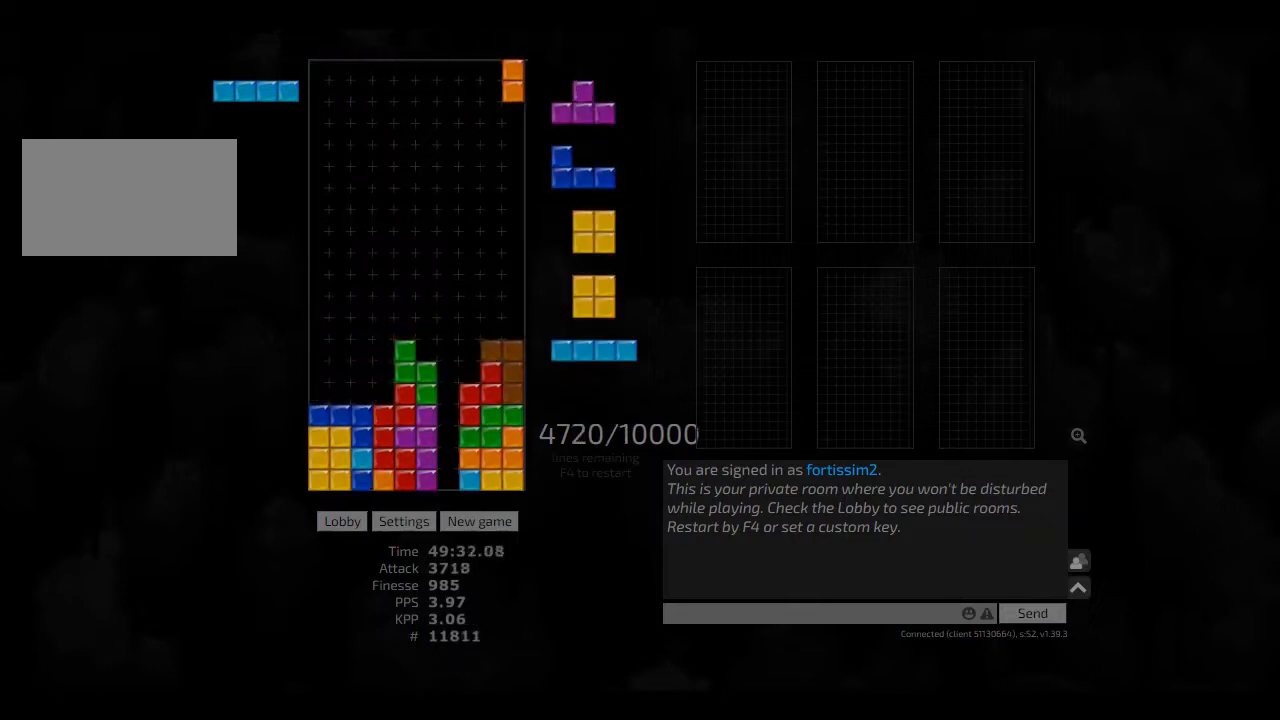
{"keys": ["ccw", "left"], "events": [[41, "ccw", "up"], [83, "hd", "down"], [83, "right", "up"], [125, "left", "down"], [166, "hd", "up"], [208, "right", "down"], [250, "left", "up"], [291, "right", "up"], [333, "hd", "down"], [375, "right", "down"], [416, "hd", "up"], [500, "ccw", "down"], [500, "left", "down"], [500, "right", "up"]]}
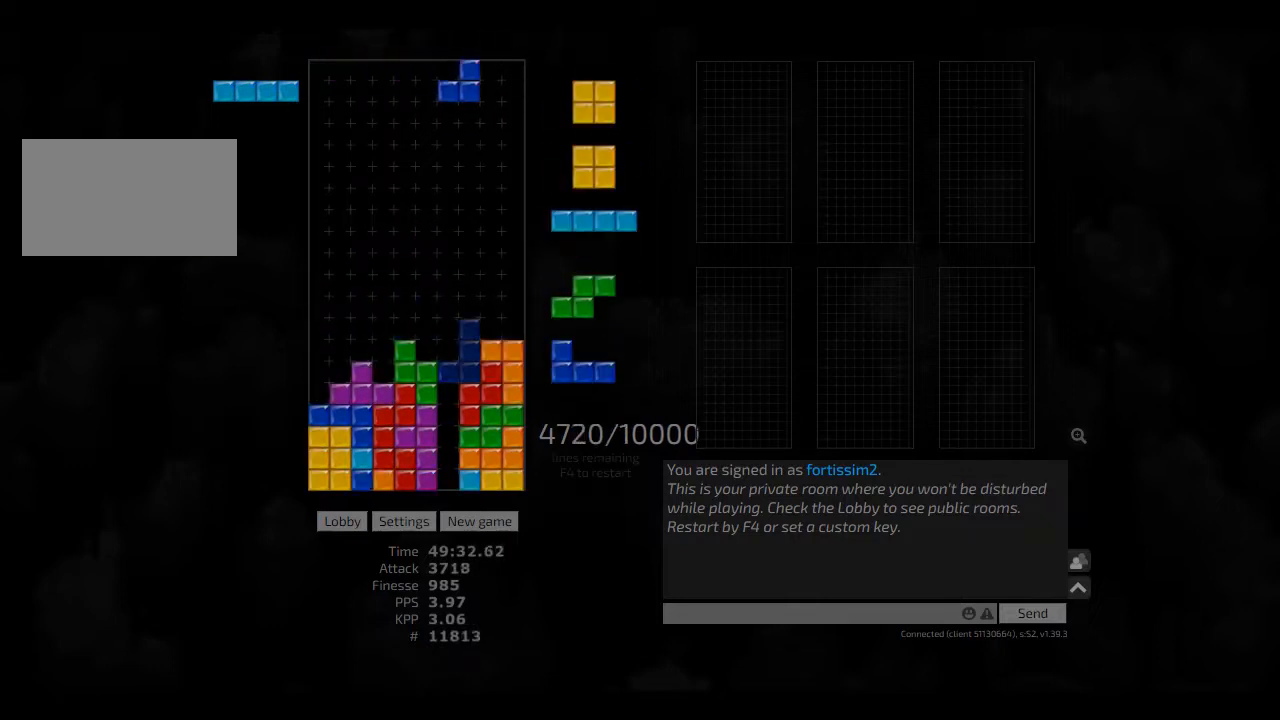
{"keys": ["right"], "events": [[41, "left", "up"], [166, "ccw", "up"], [166, "hd", "down"], [166, "right", "down"], [208, "hd", "up"], [375, "hd", "down"], [458, "hd", "up"]]}
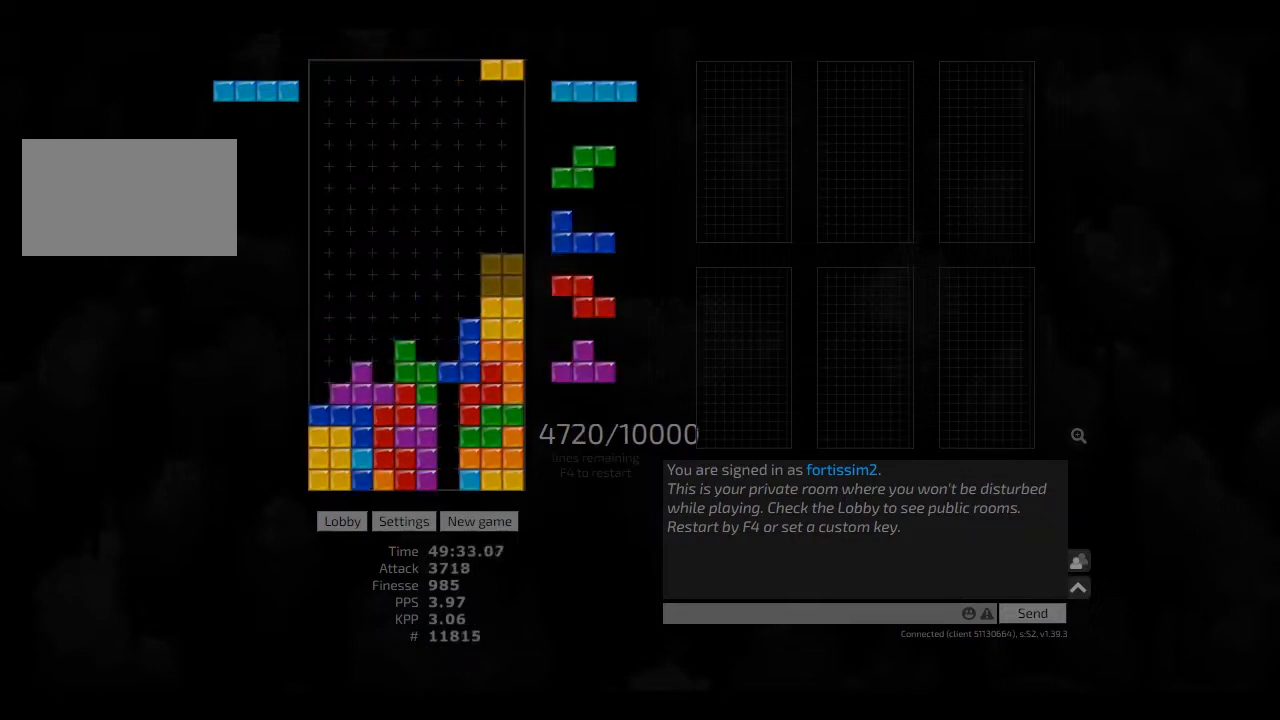
{"keys": ["hd", "left"], "events": [[41, "hd", "down"], [166, "hd", "up"], [208, "right", "up"], [250, "ccw", "down"], [333, "ccw", "up"], [458, "hd", "down"], [500, "left", "down"]]}
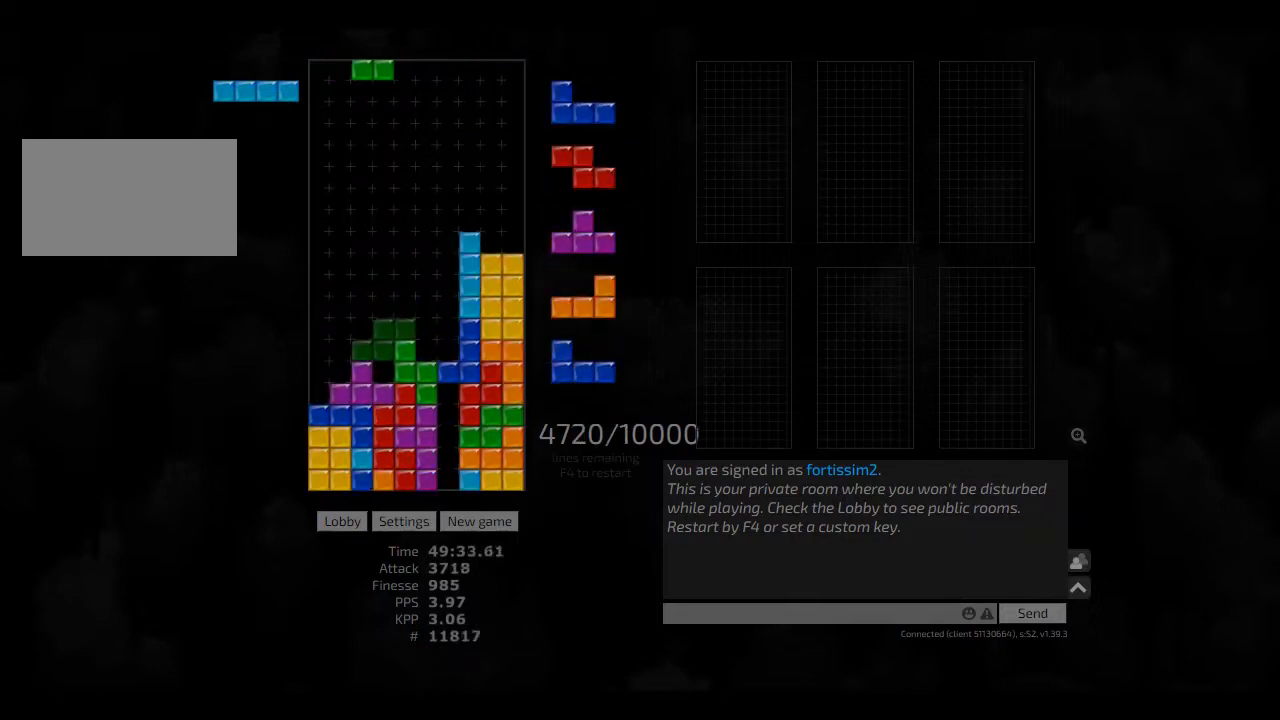
{"keys": ["ccw", "hd", "right"], "events": [[83, "hd", "up"], [125, "left", "up"], [166, "cw", "down"], [250, "cw", "up"], [333, "right", "down"], [375, "right", "up"], [458, "hd", "down"], [500, "ccw", "down"], [500, "right", "down"]]}
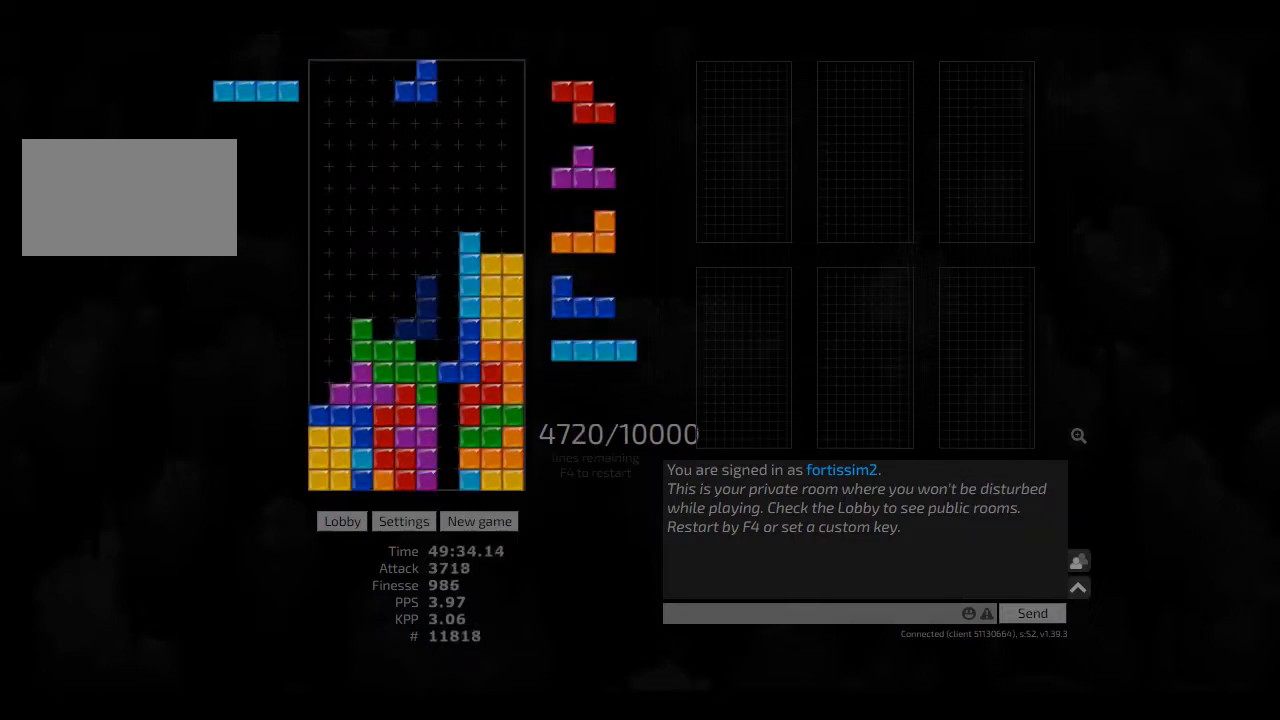
{"keys": ["left"], "events": [[41, "hd", "up"], [125, "ccw", "up"], [166, "right", "up"], [208, "ccw", "down"], [208, "left", "down"], [291, "ccw", "up"], [291, "left", "up"], [375, "left", "down"], [458, "left", "up"], [500, "left", "down"]]}
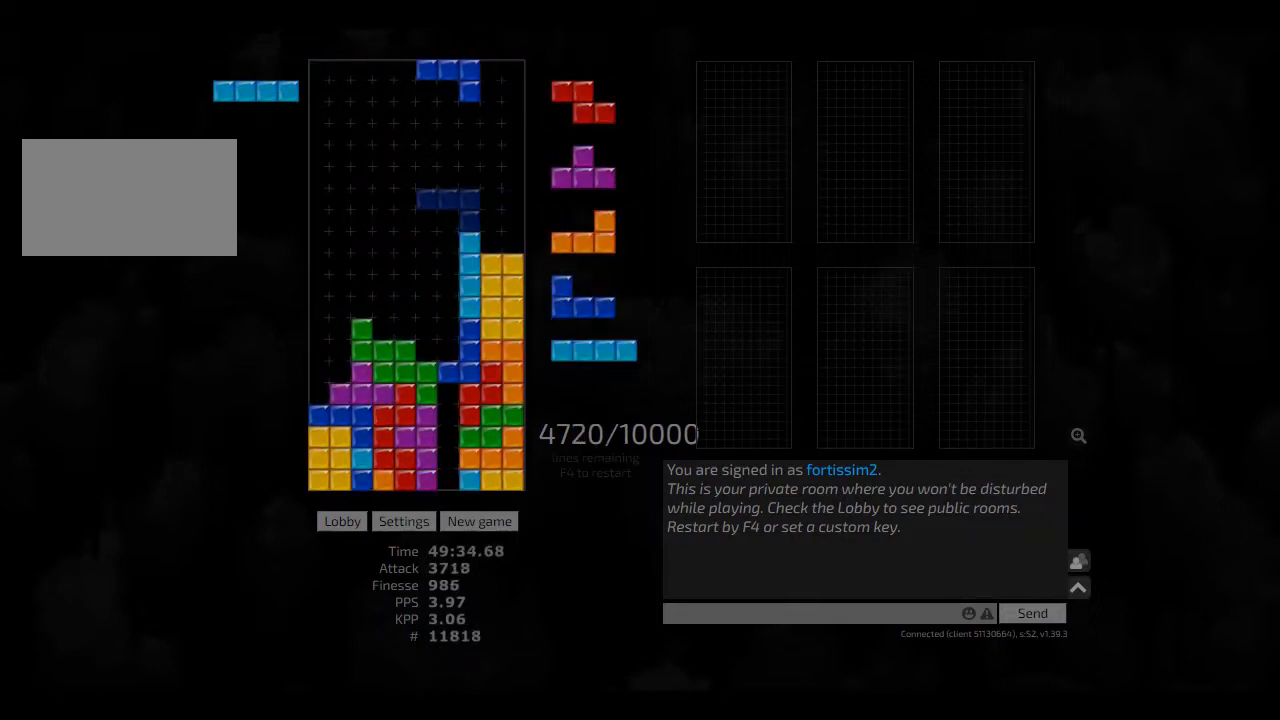
{"keys": ["cw", "left"], "events": [[83, "left", "up"], [166, "left", "down"], [208, "left", "up"], [291, "left", "down"], [333, "left", "up"], [458, "hd", "down"], [500, "cw", "down"], [500, "hd", "up"], [500, "left", "down"]]}
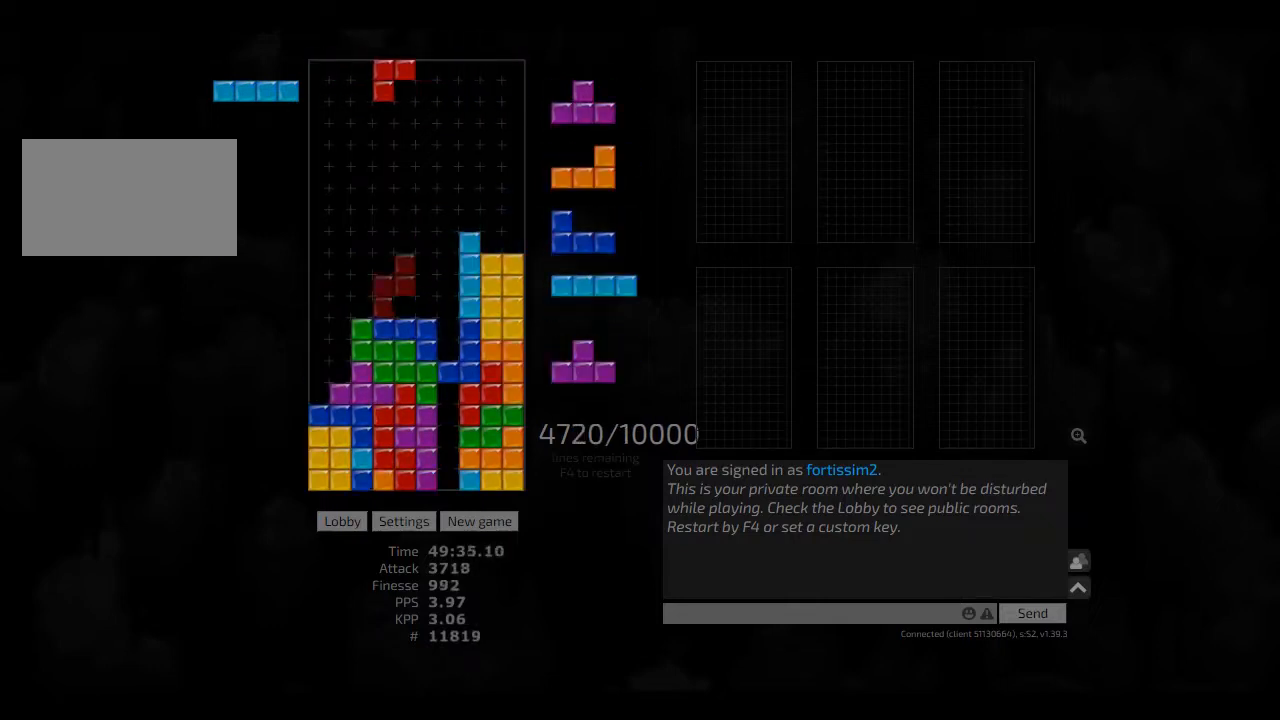
{"keys": ["left"], "events": [[125, "cw", "up"], [125, "left", "up"], [166, "hd", "down"], [208, "left", "down"], [250, "hd", "up"], [250, "left", "up"], [416, "left", "down"]]}
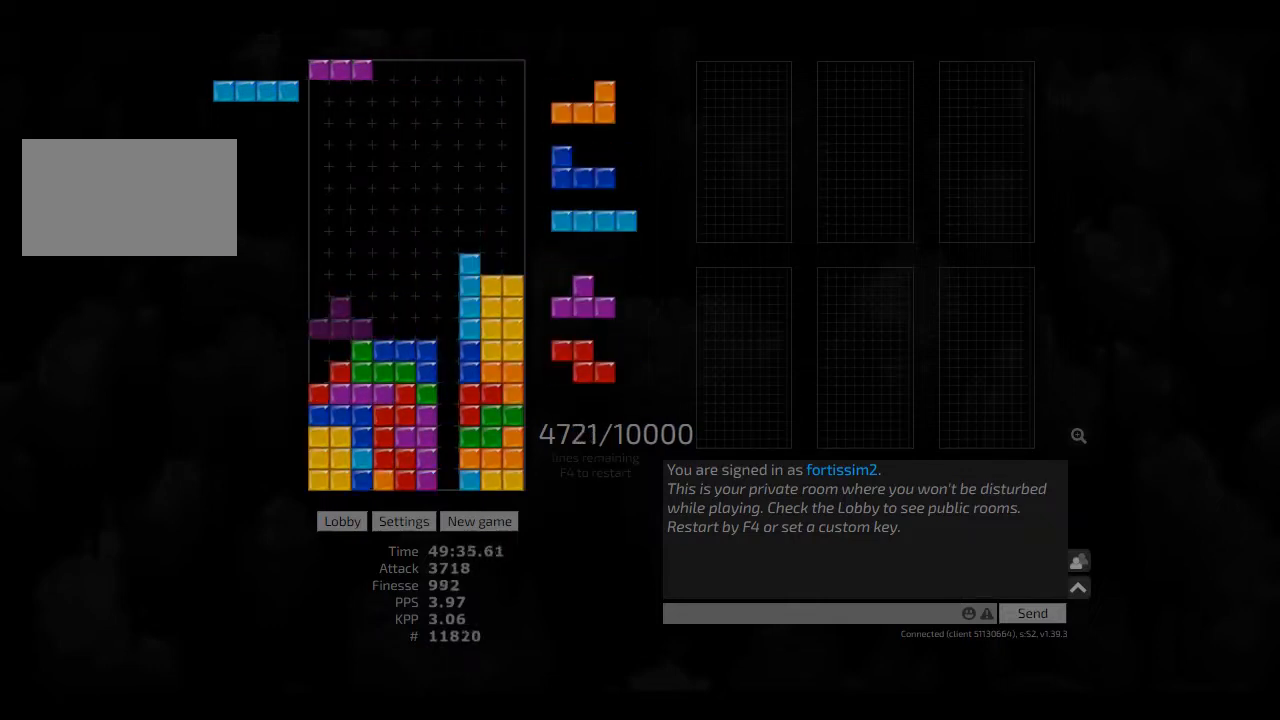
{"keys": ["ccw", "hd", "left"], "events": [[41, "cw", "down"], [166, "cw", "up"], [166, "left", "up"], [291, "hd", "down"], [333, "hd", "up"], [458, "hd", "down"], [500, "ccw", "down"], [500, "left", "down"]]}
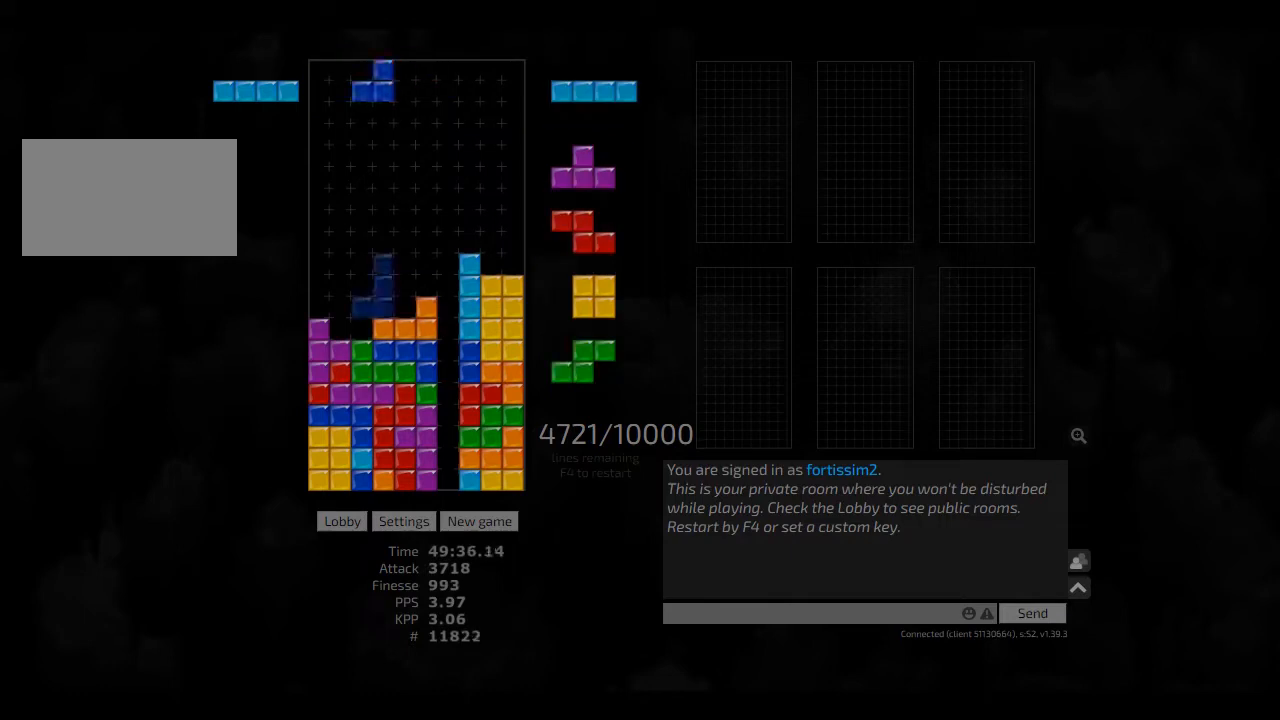
{"keys": ["hd", "hl"], "events": [[41, "hd", "up"], [125, "ccw", "up"], [125, "right", "down"], [166, "left", "up"], [166, "right", "up"], [208, "hd", "down"], [250, "cw", "down"], [250, "hd", "up"], [250, "right", "down"], [291, "cw", "up"], [291, "right", "up"], [333, "hd", "down"], [375, "cw", "down"], [416, "hd", "up"], [458, "cw", "up"], [500, "hd", "down"], [500, "hl", "down"]]}
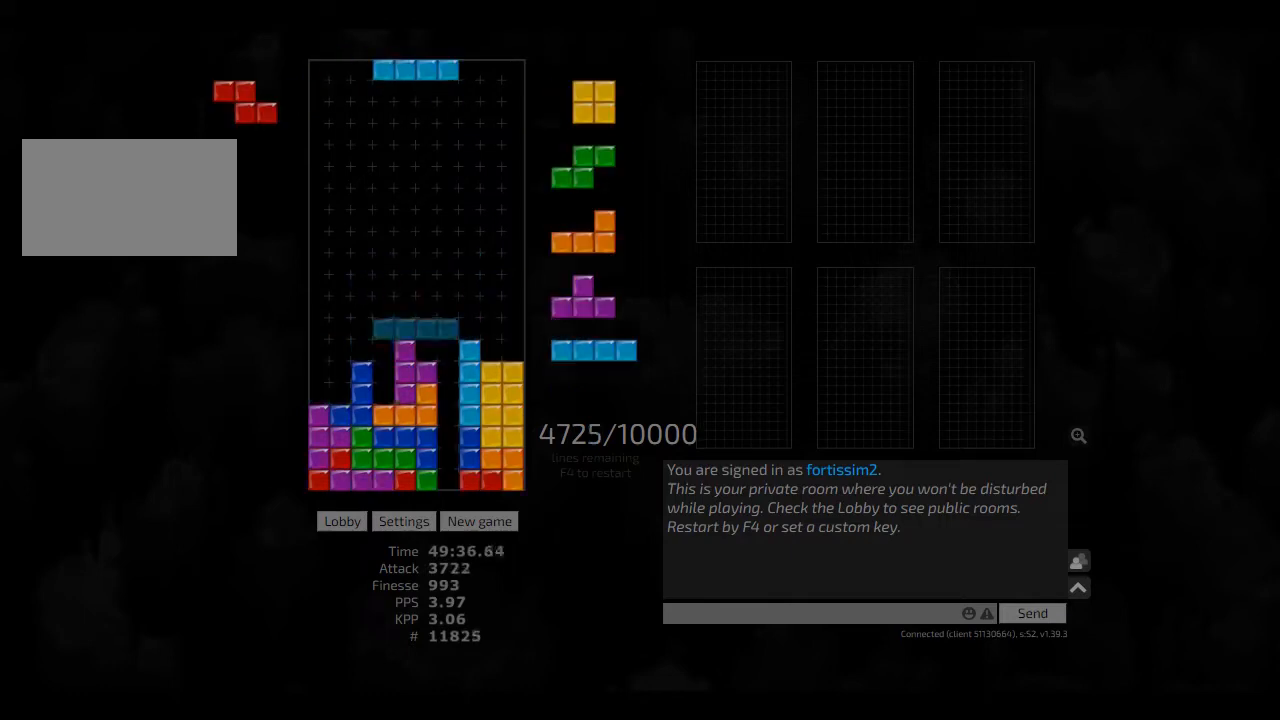
{"keys": ["hd", "left"], "events": [[83, "ccw", "down"], [83, "left", "down"], [166, "ccw", "up"], [166, "hl", "up"], [250, "hd", "up"], [333, "hd", "down"], [333, "left", "up"], [416, "cw", "down"], [416, "hd", "up"], [458, "cw", "up"], [500, "hd", "down"], [500, "left", "down"]]}
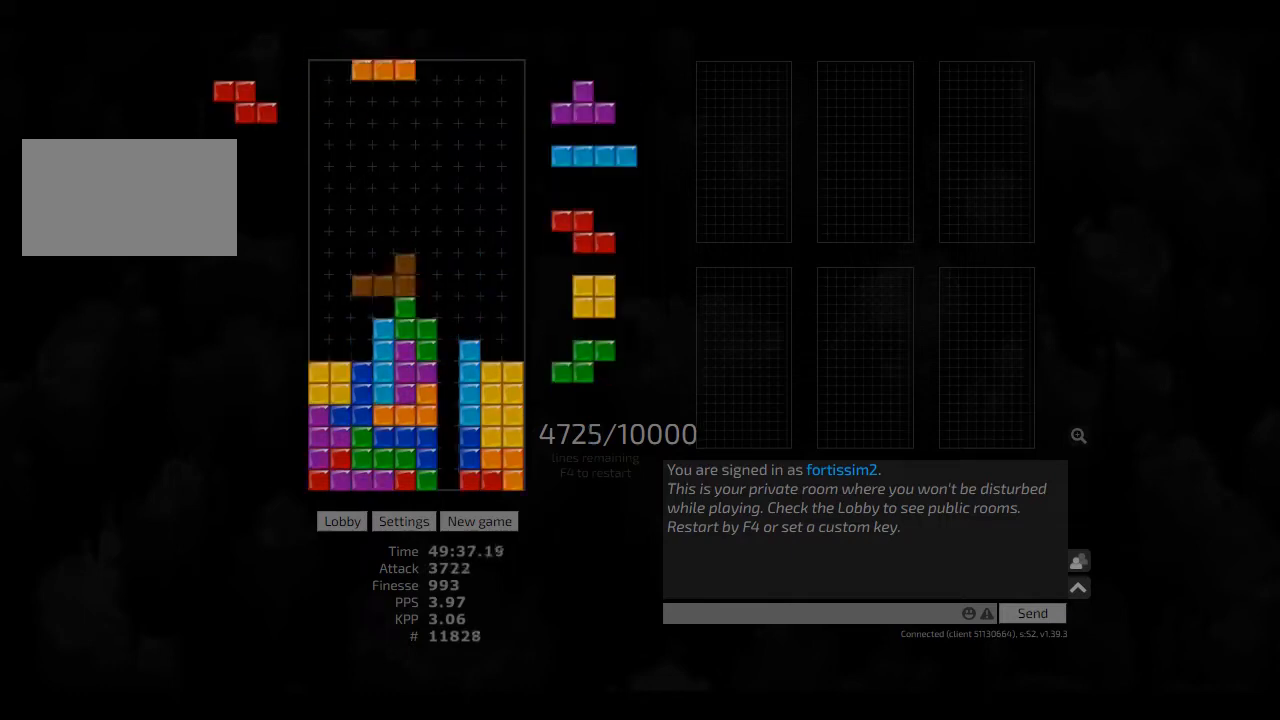
{"keys": ["ccw", "right"], "events": [[83, "hd", "up"], [166, "hd", "down"], [166, "hl", "down"], [166, "left", "up"], [208, "right", "down"], [291, "hd", "up"], [291, "hl", "up"], [333, "hd", "down"], [375, "hl", "down"], [458, "ccw", "down"], [500, "hd", "up"], [500, "hl", "up"]]}
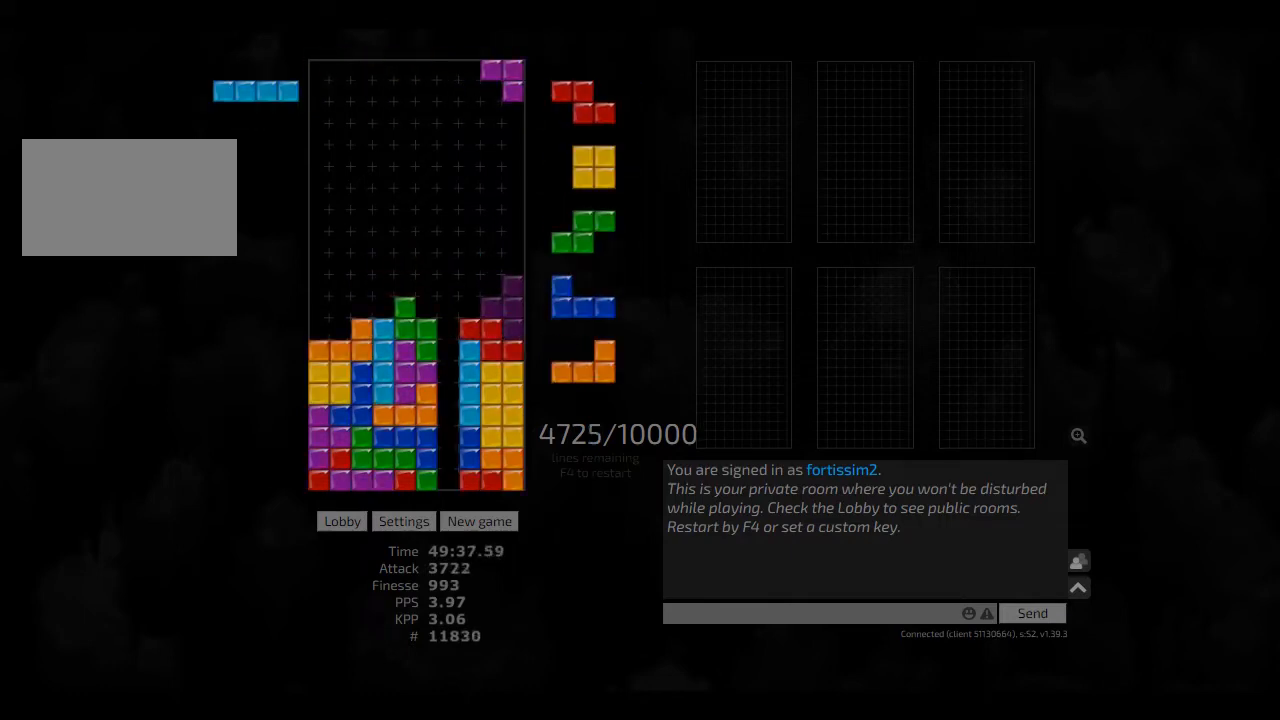
{"keys": ["hd", "left"], "events": [[41, "ccw", "up"], [166, "hd", "down"], [208, "hd", "up"], [208, "right", "up"], [416, "ccw", "down"], [500, "ccw", "up"], [500, "hd", "down"], [500, "left", "down"]]}